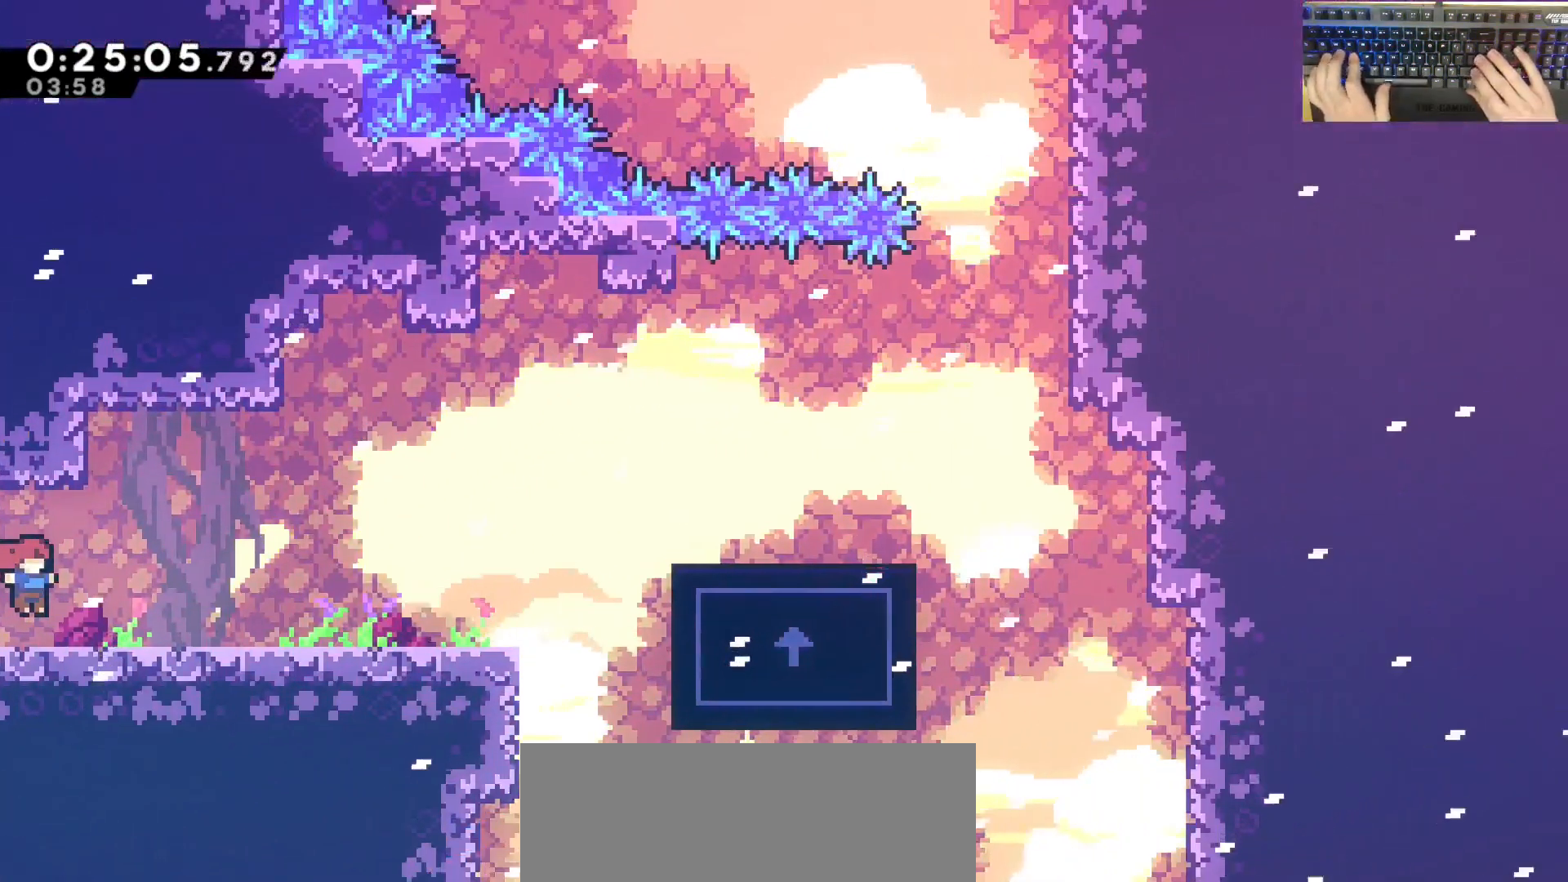
Gameplay with keyboard; each line is a JSON object with the keys held at the frame after it. "events" lists presses ("down") and releases ("up") of "a", "d", "dash", "demodash", "e", "grab", "jump", "q", "s" and "w" between this image and that frame as [ms after this image, input, new state], when the widget could be followed in between. No other keys are recorded. Mouse input is not recorded. Key names are as the overlay labels them; some are game actions (e.g. jump) rather than physical keys. Not read: other_keys.
{"keys": ["d", "jump", "s"], "events": [[183, "jump", "down"], [500, "s", "down"]]}
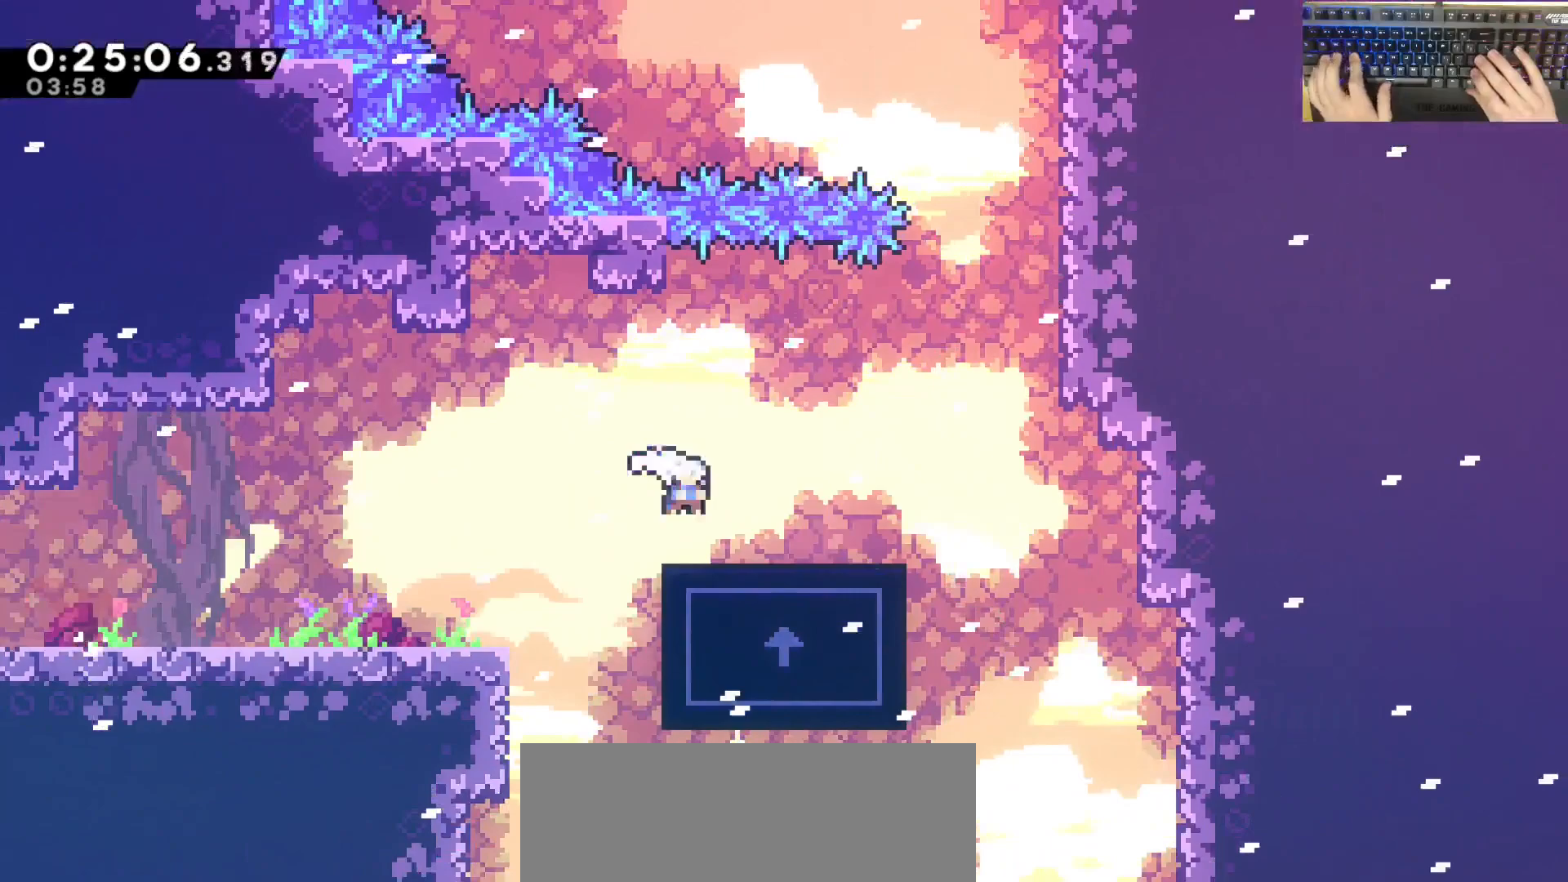
{"keys": [], "events": [[50, "d", "up"], [50, "dash", "down"], [50, "jump", "up"], [267, "dash", "up"], [267, "s", "up"]]}
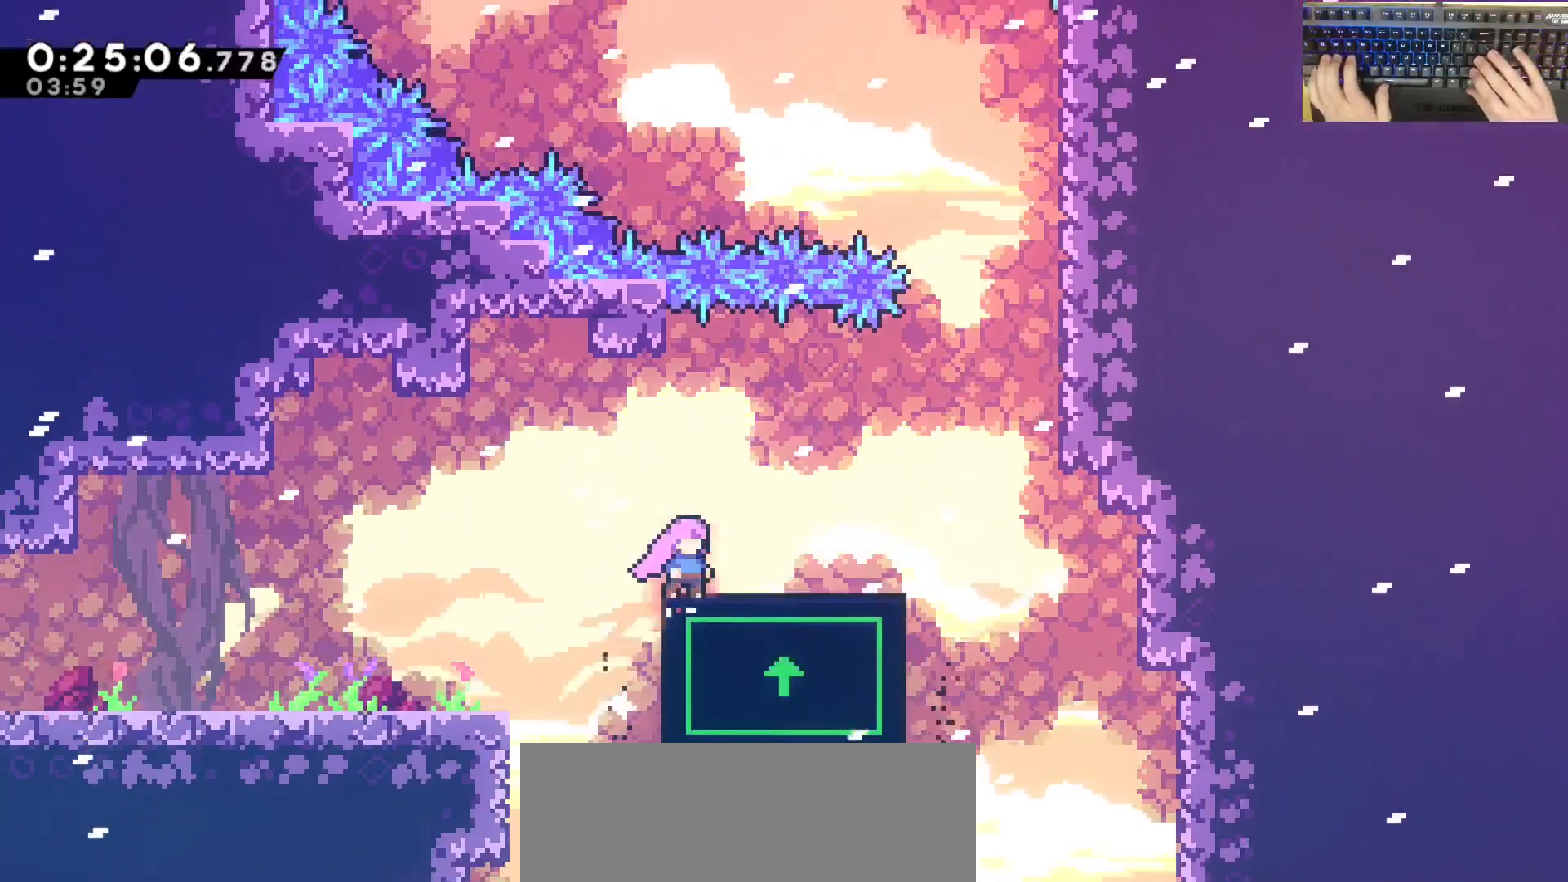
{"keys": ["d", "jump"], "events": [[267, "d", "down"], [267, "dash", "down"], [450, "jump", "down"], [500, "dash", "up"]]}
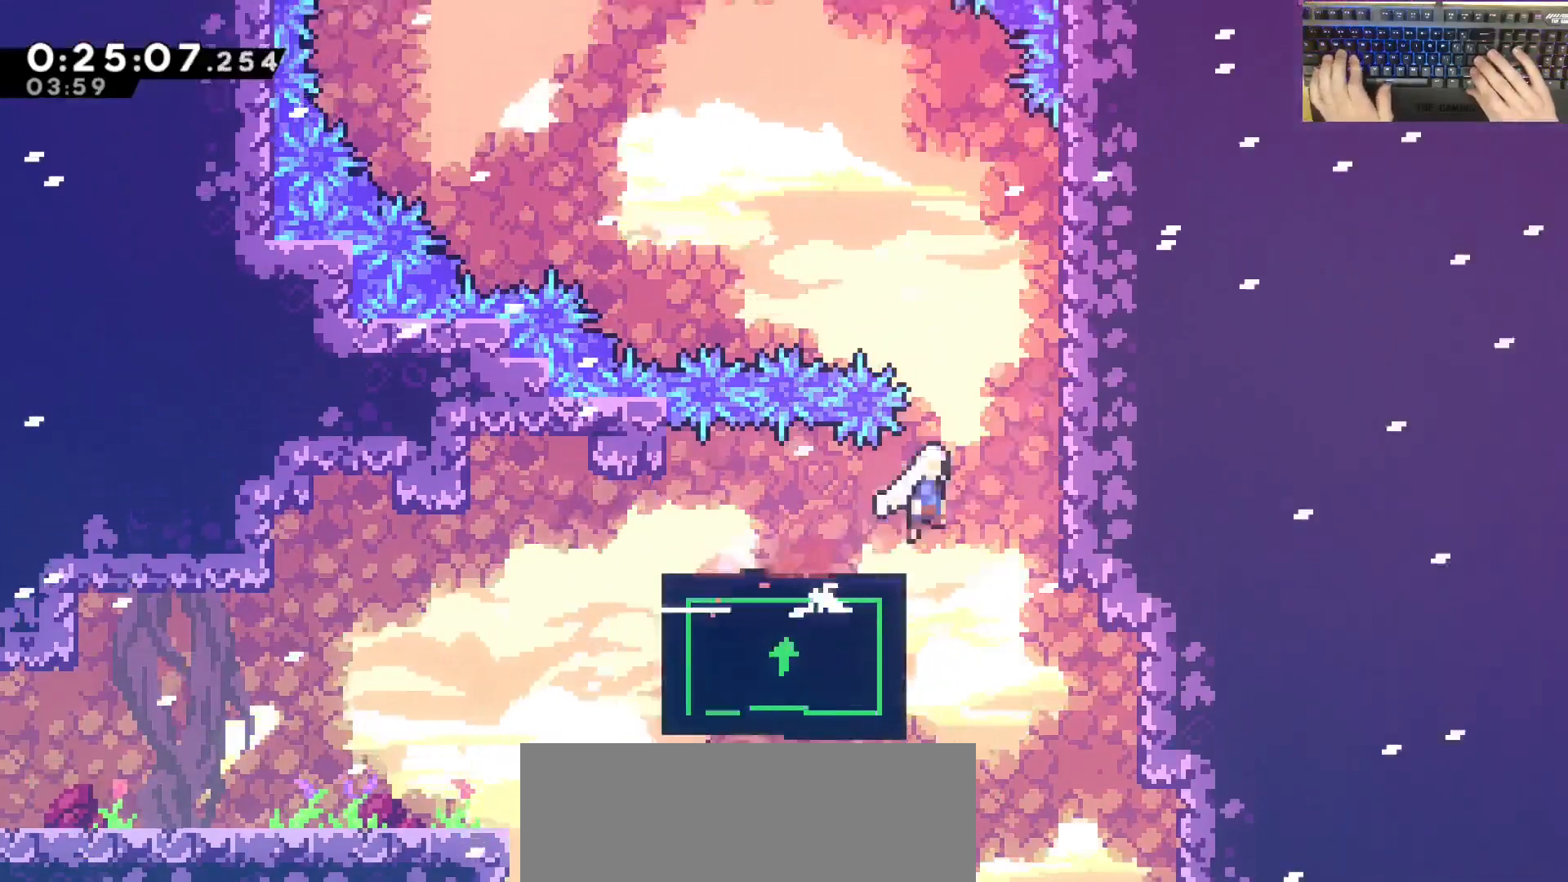
{"keys": ["a", "dash", "jump", "w"], "events": [[150, "d", "up"], [150, "jump", "up"], [233, "jump", "down"], [250, "jump", "up"], [333, "w", "down"], [383, "a", "down"], [383, "dash", "down"], [450, "jump", "down"]]}
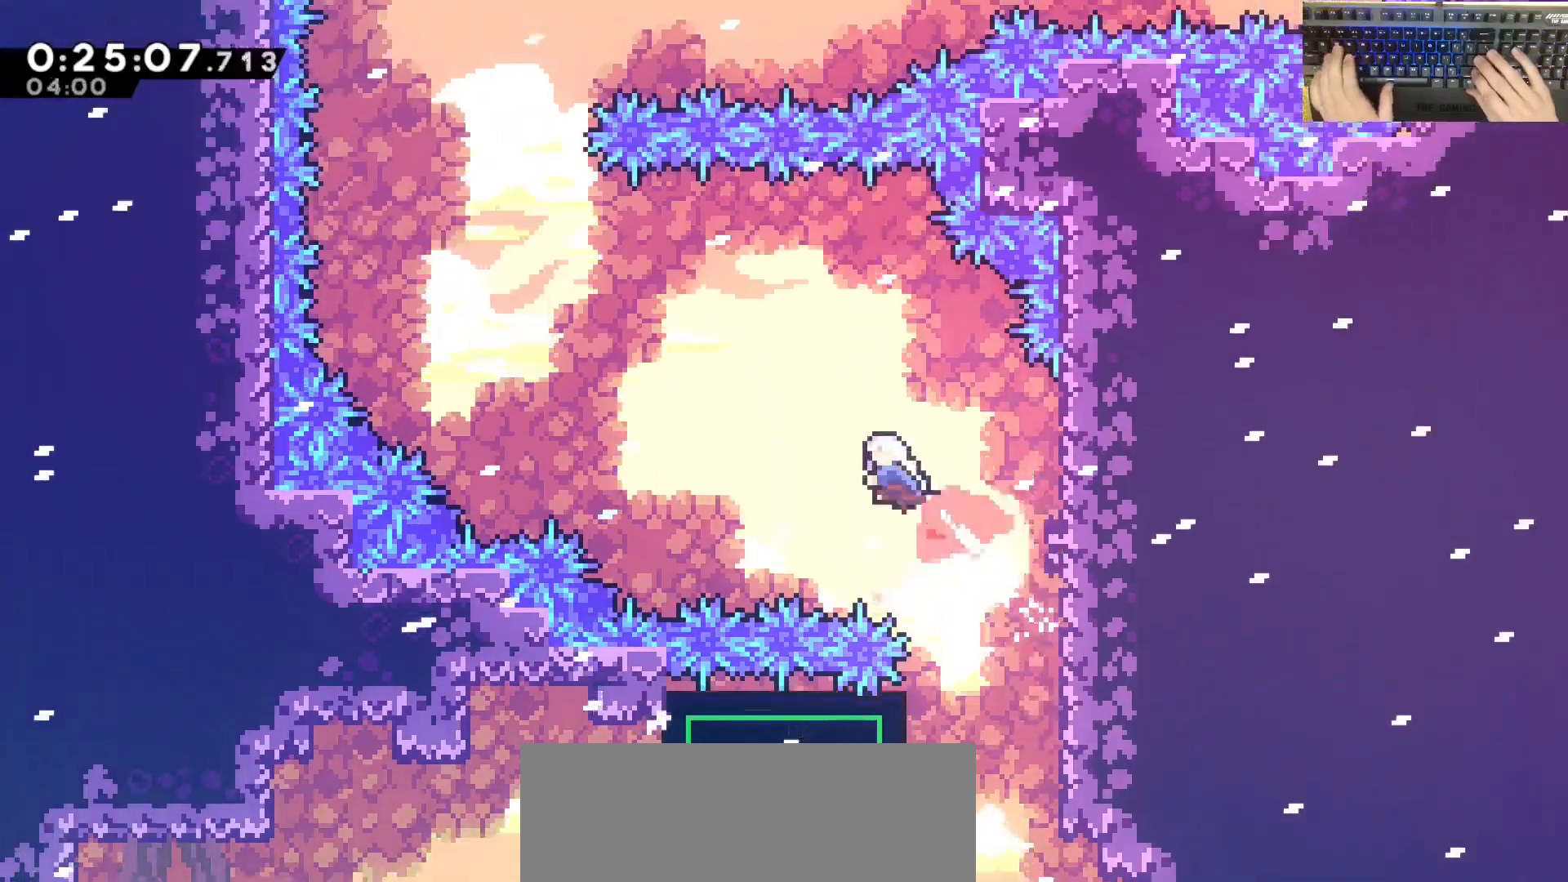
{"keys": [], "events": [[117, "dash", "up"], [167, "w", "up"], [200, "a", "up"], [200, "jump", "up"]]}
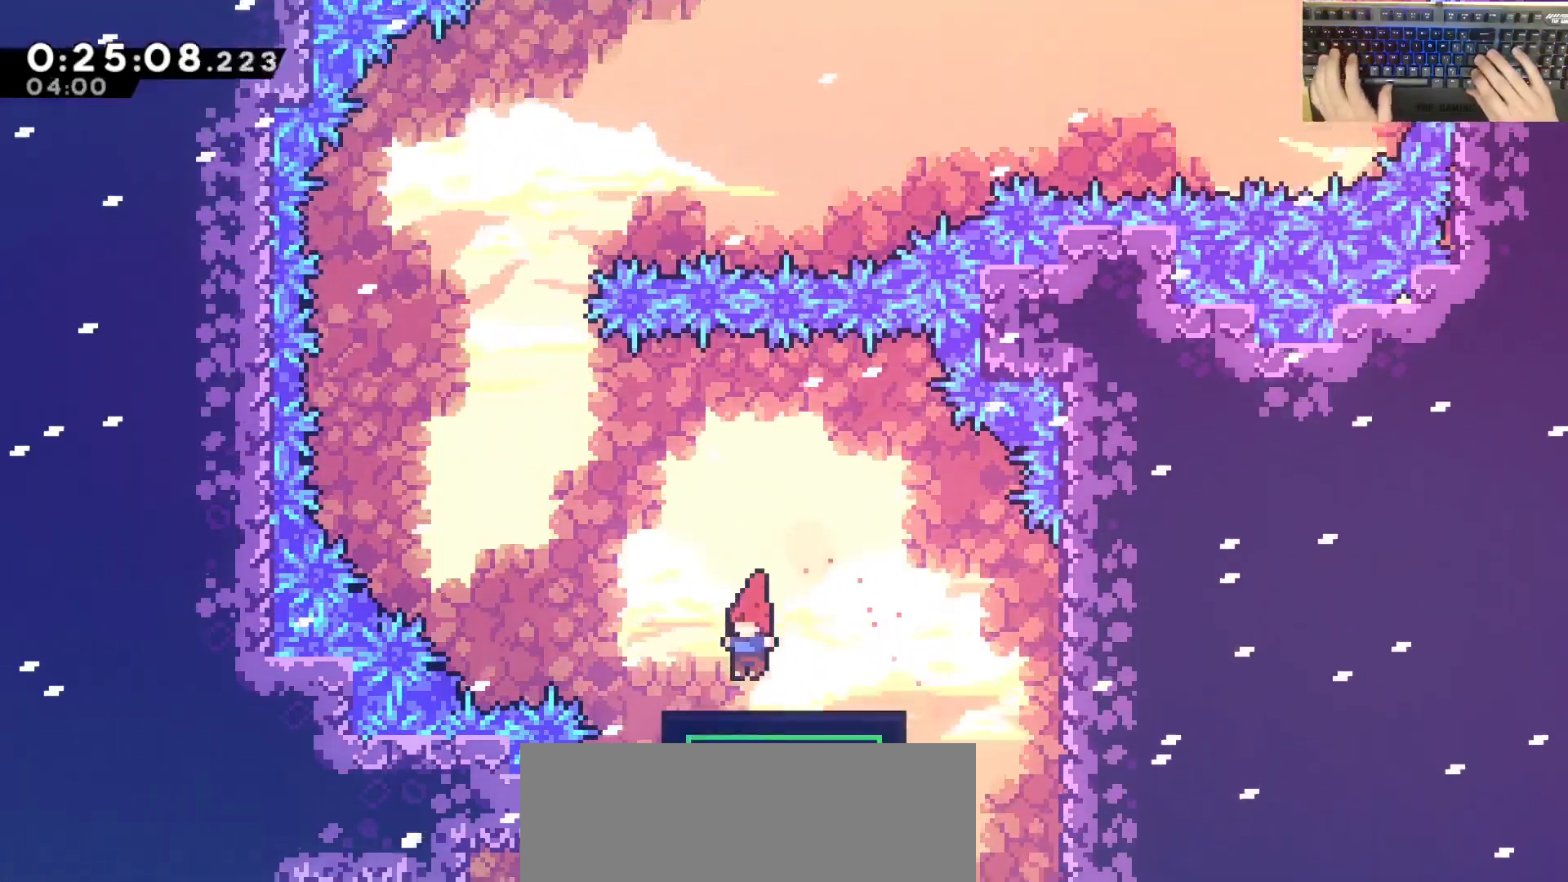
{"keys": ["a"], "events": [[317, "a", "down"]]}
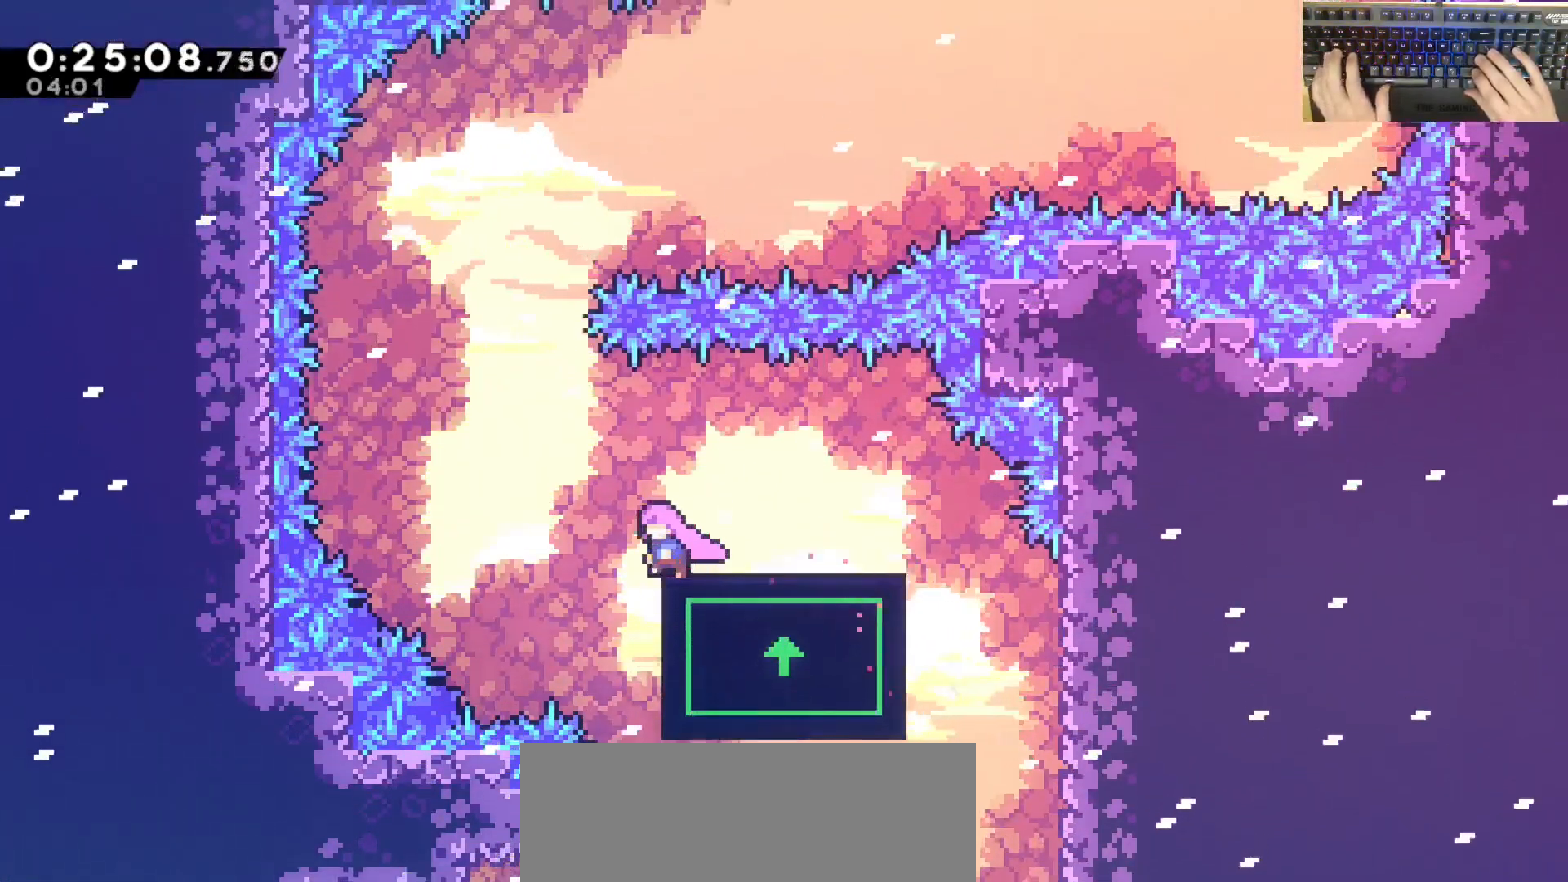
{"keys": ["d", "w"], "events": [[100, "jump", "down"], [367, "jump", "up"], [400, "a", "up"], [467, "w", "down"], [483, "d", "down"]]}
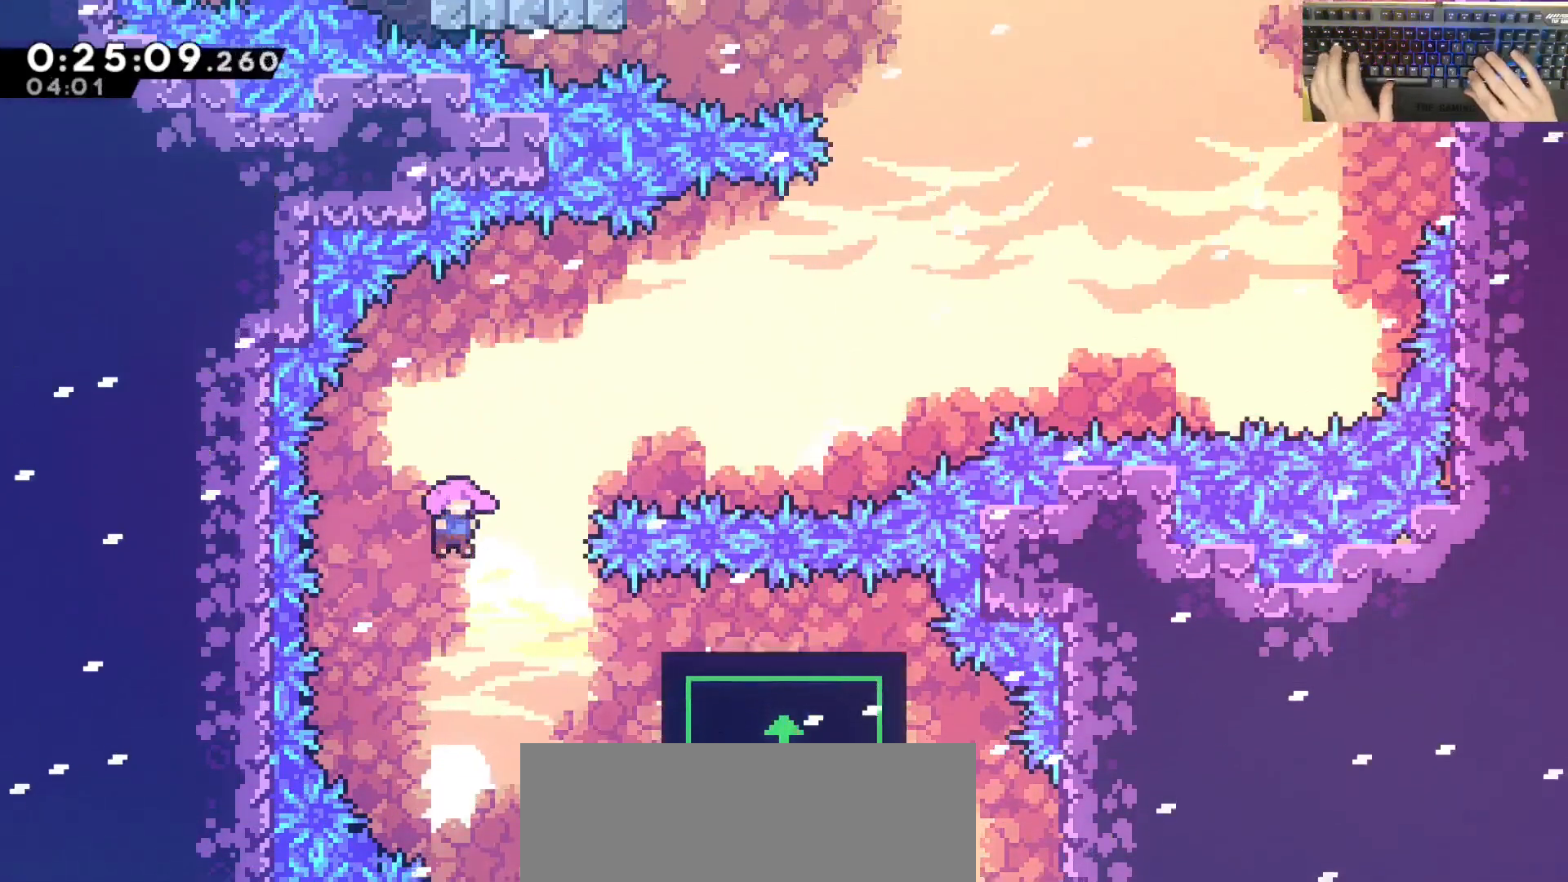
{"keys": ["d", "jump", "w"], "events": [[33, "dash", "down"], [217, "jump", "down"], [500, "dash", "up"]]}
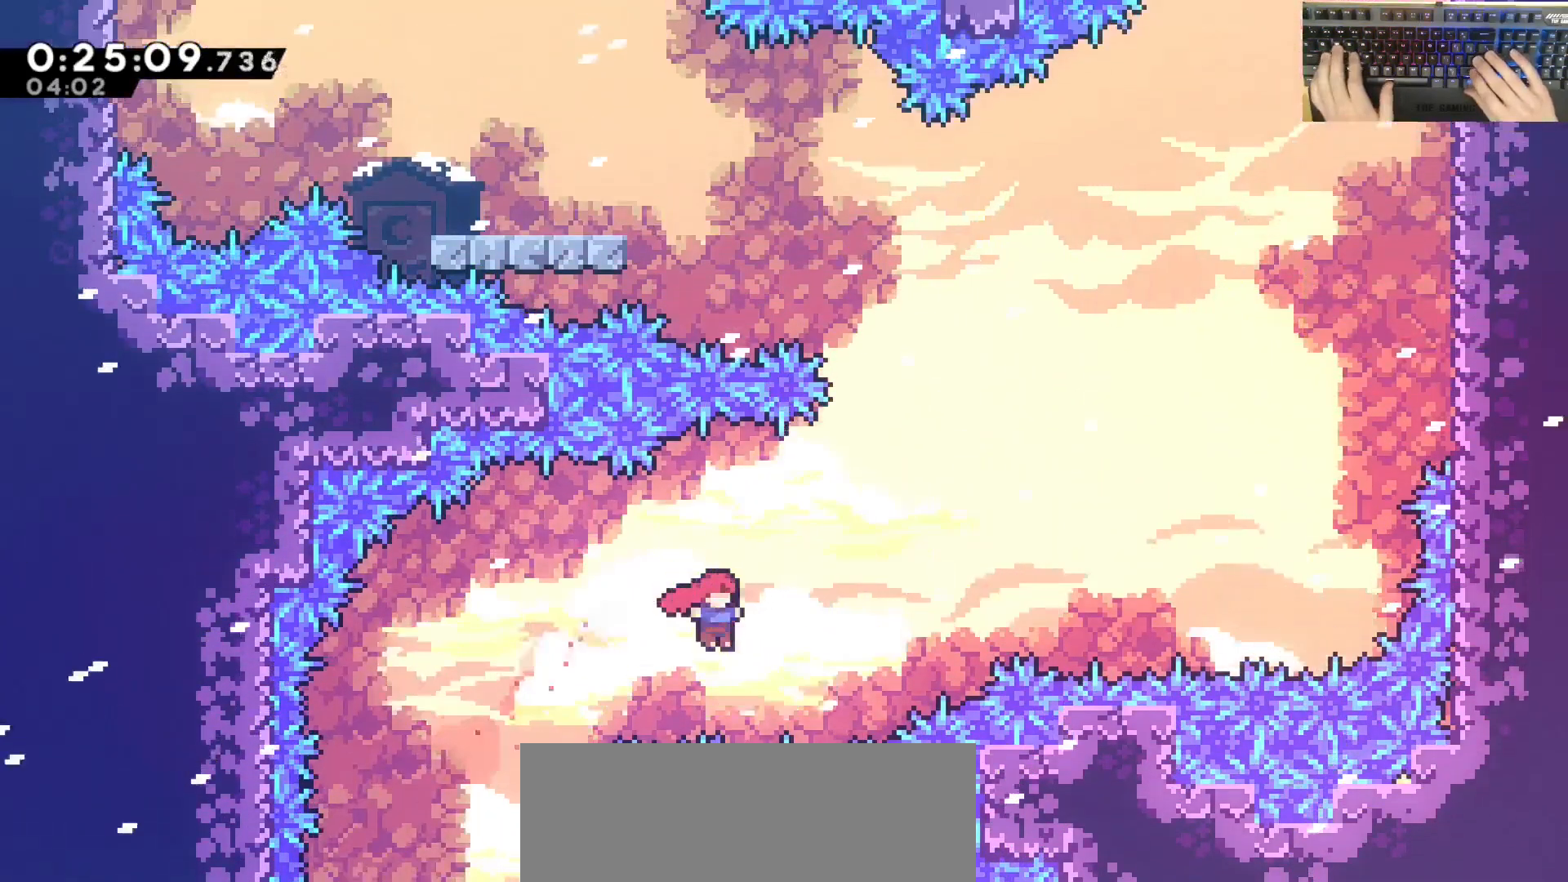
{"keys": [], "events": [[133, "w", "up"], [200, "jump", "up"], [383, "d", "up"]]}
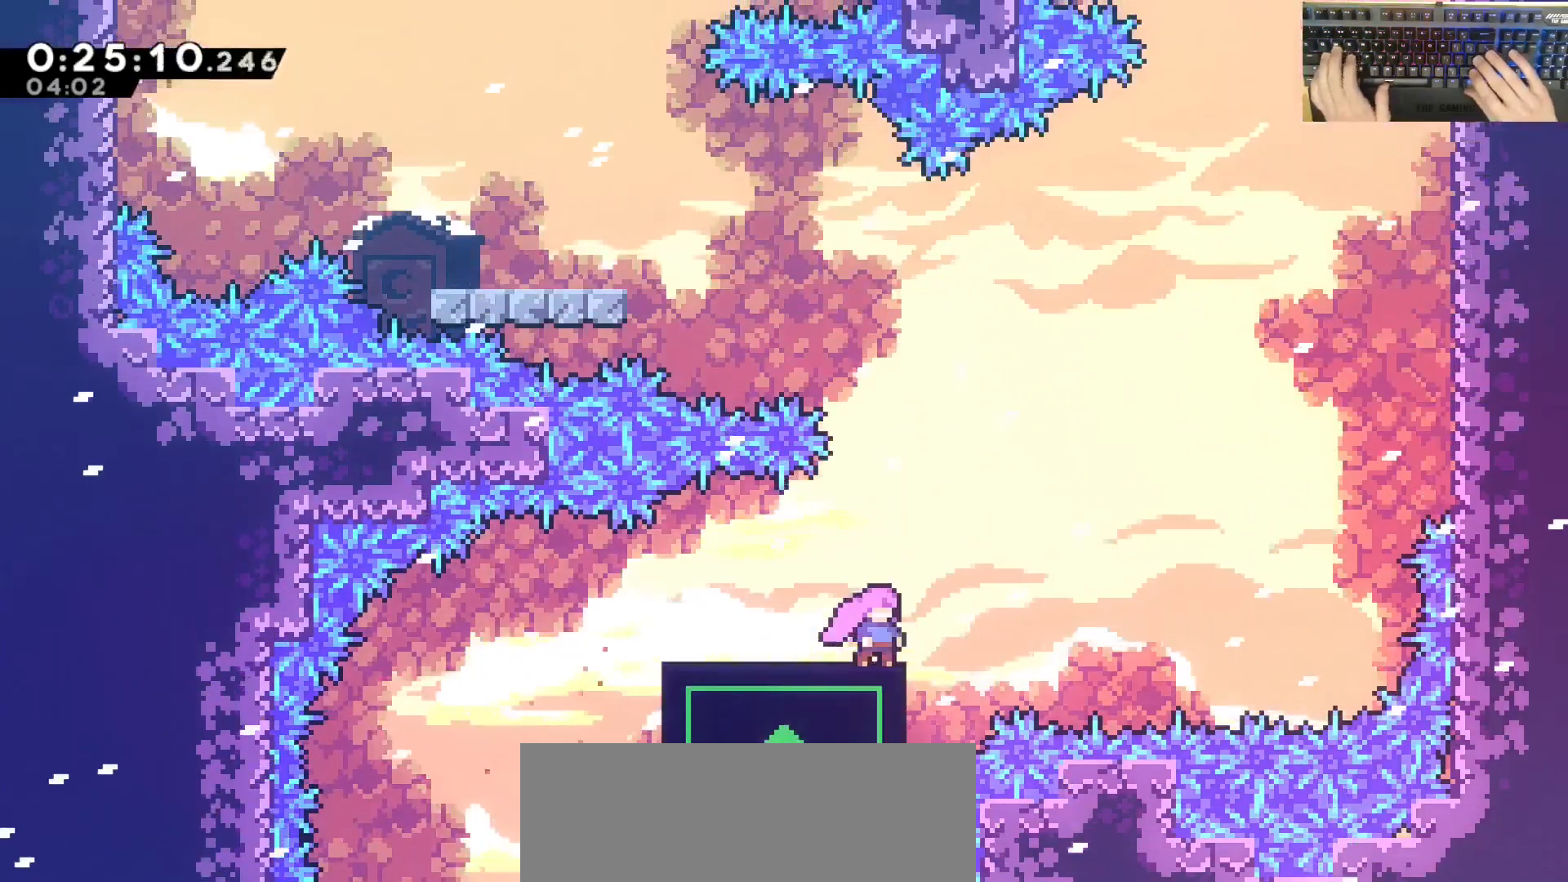
{"keys": [], "events": [[67, "d", "down"], [117, "d", "up"]]}
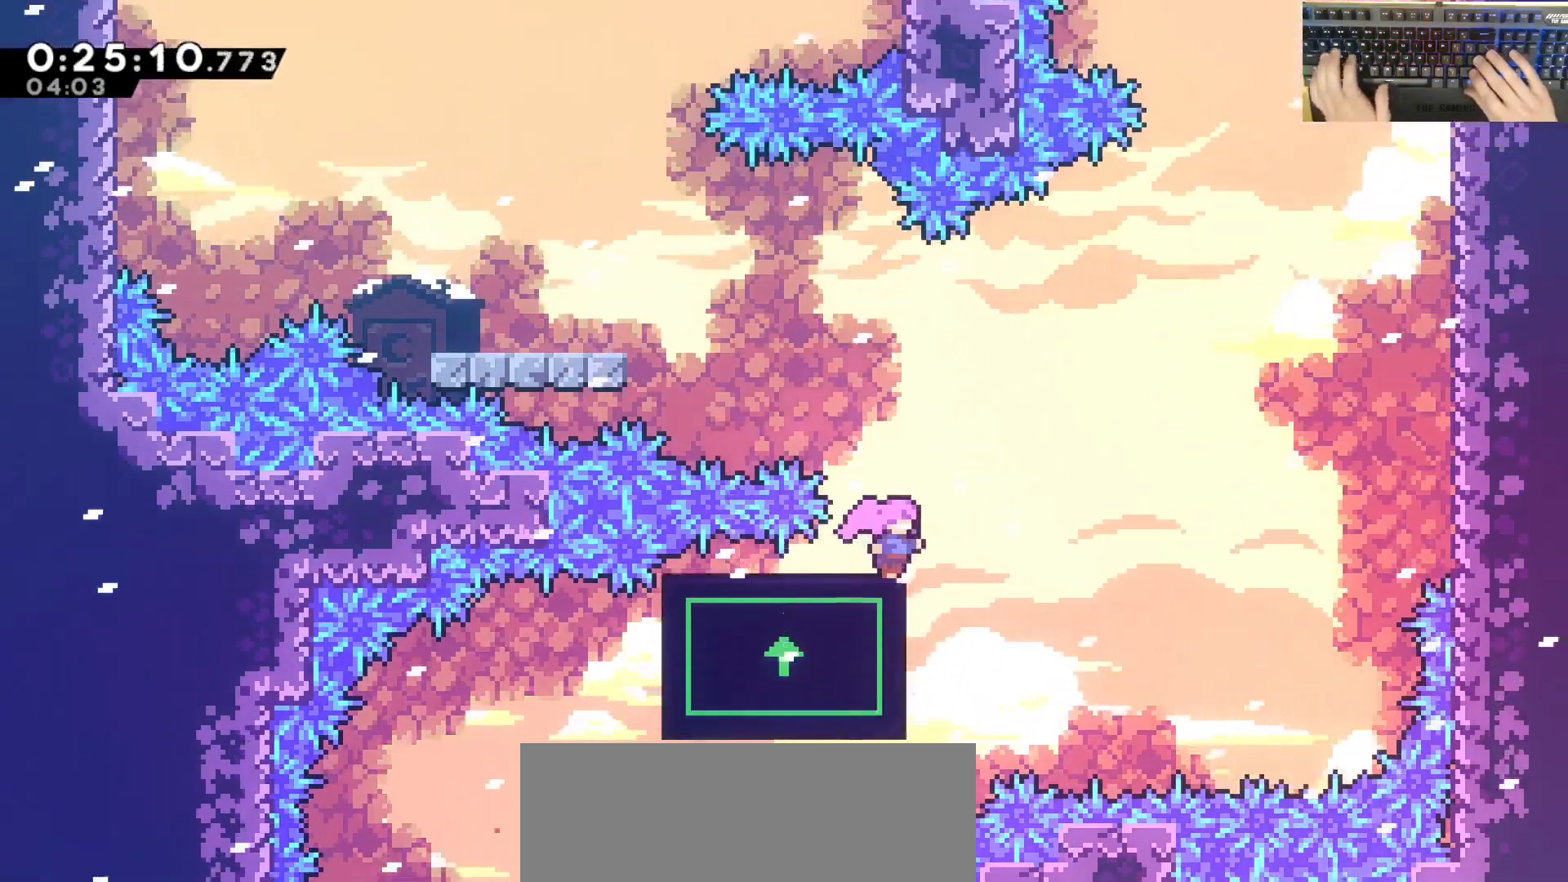
{"keys": ["a"], "events": [[267, "a", "down"]]}
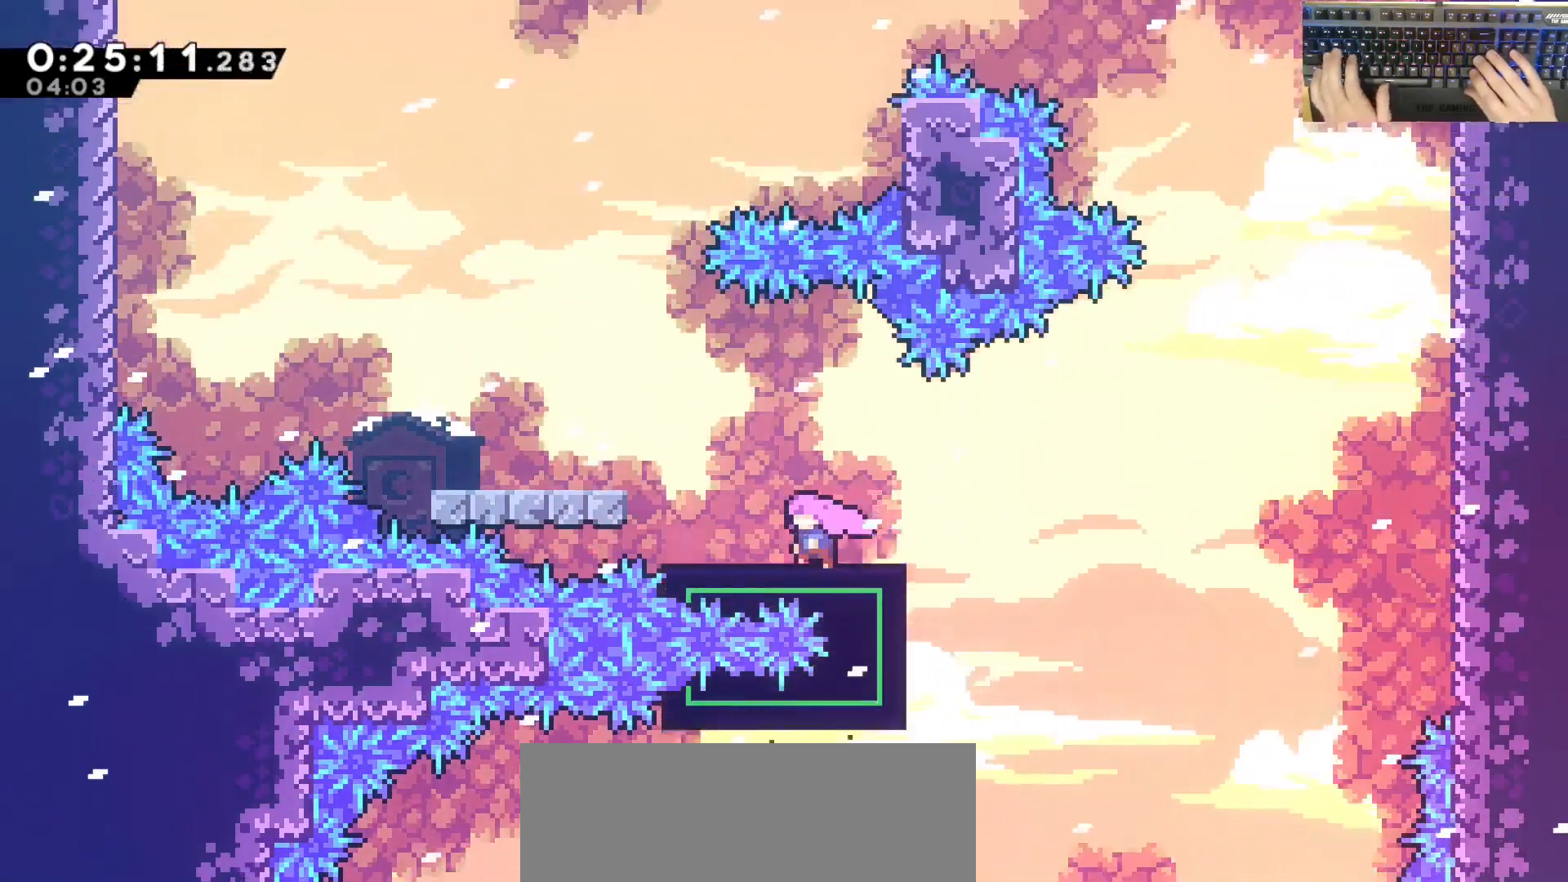
{"keys": [], "events": [[300, "a", "up"]]}
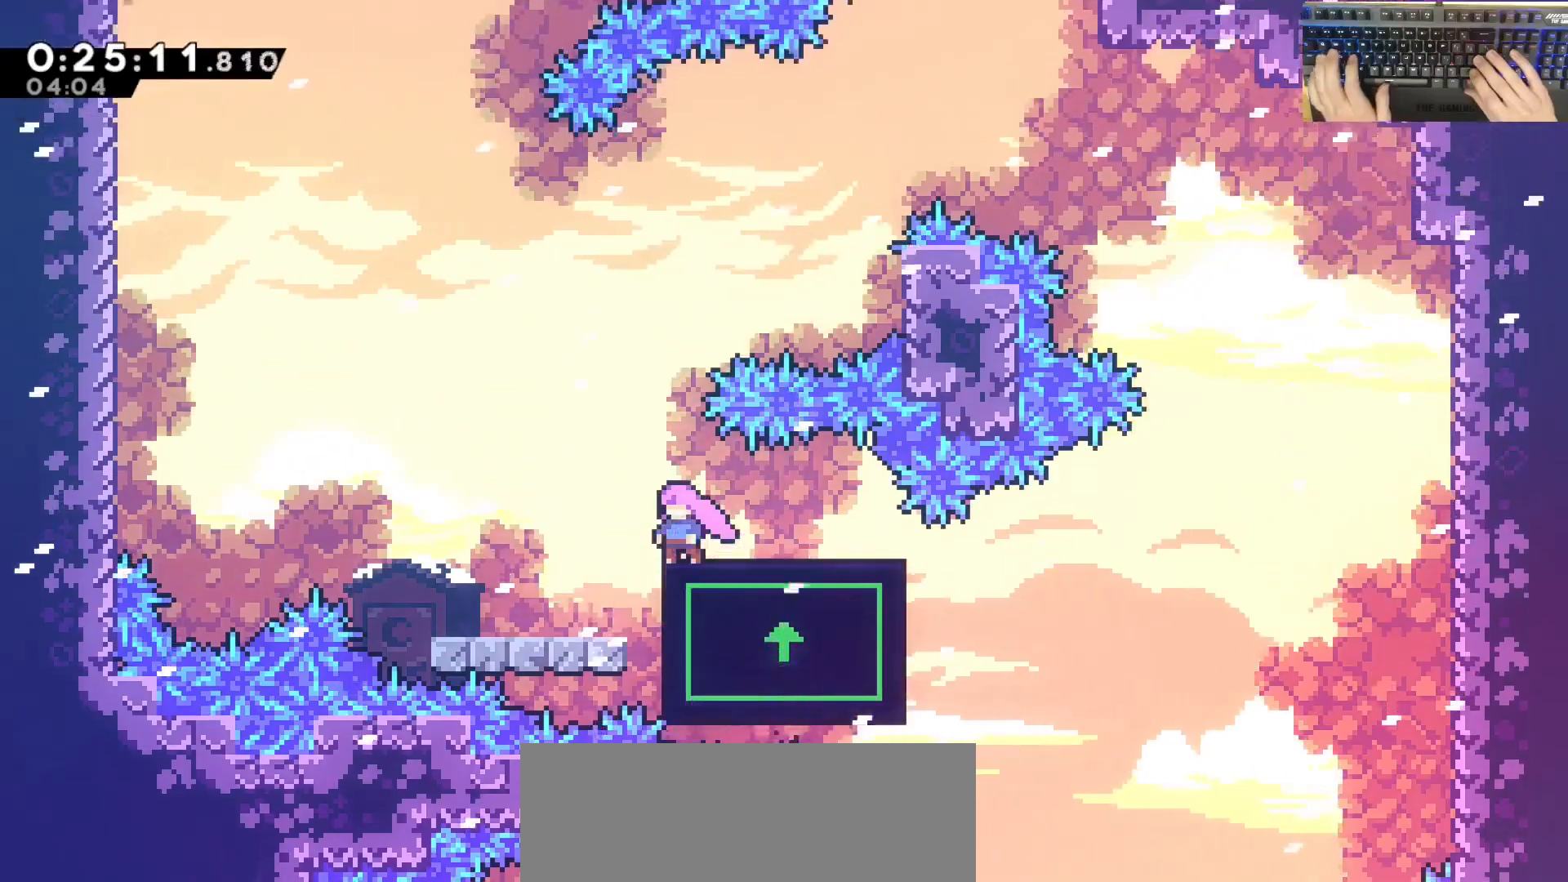
{"keys": [], "events": []}
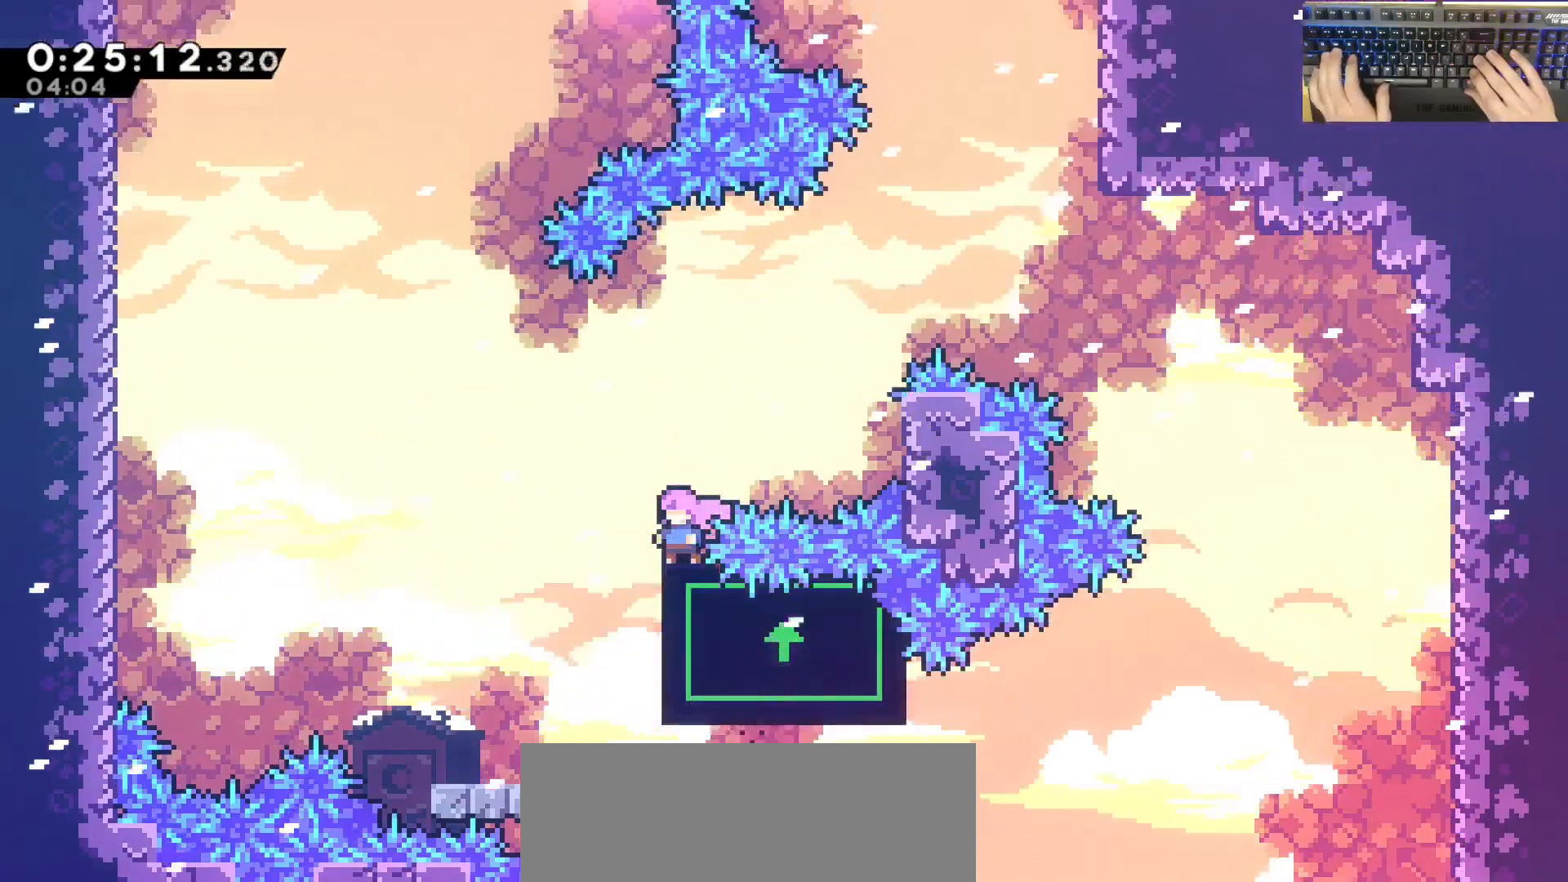
{"keys": ["d"], "events": [[300, "d", "down"]]}
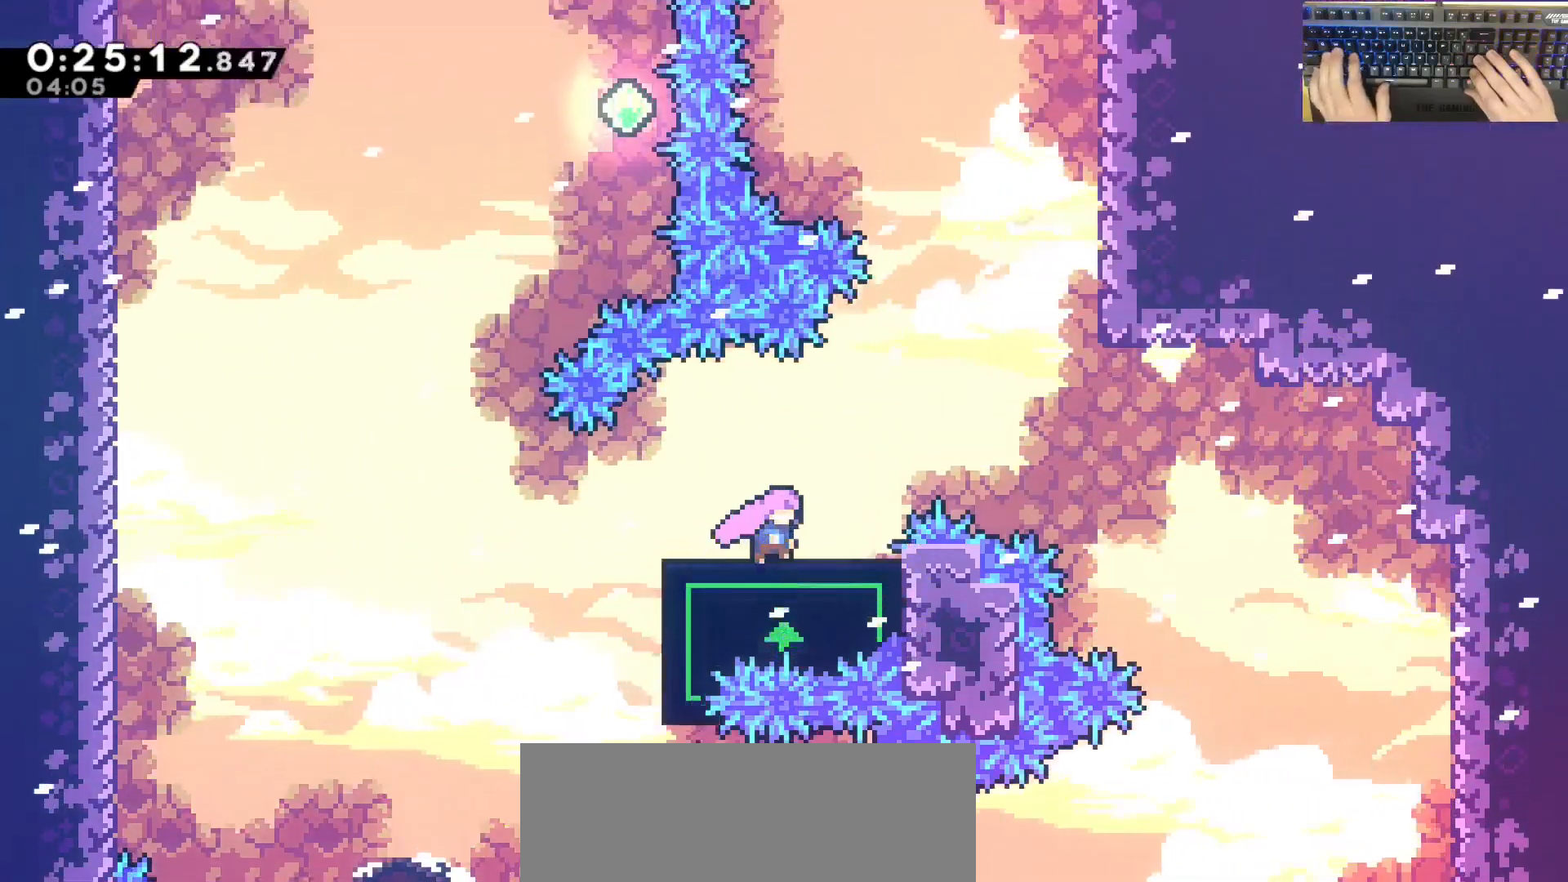
{"keys": [], "events": [[233, "d", "up"], [400, "d", "down"], [467, "d", "up"]]}
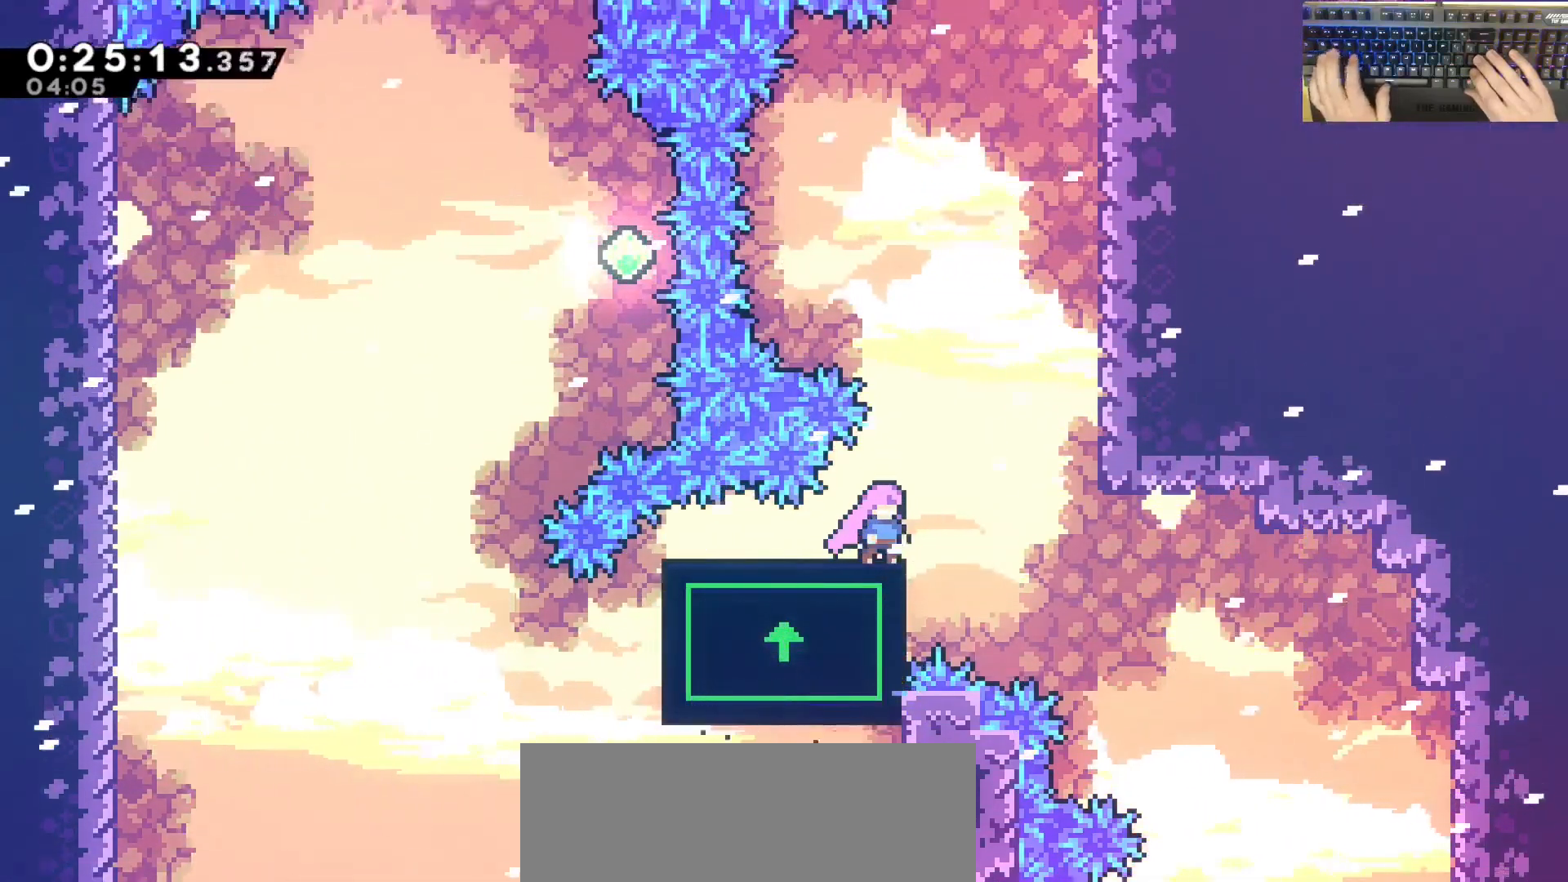
{"keys": [], "events": []}
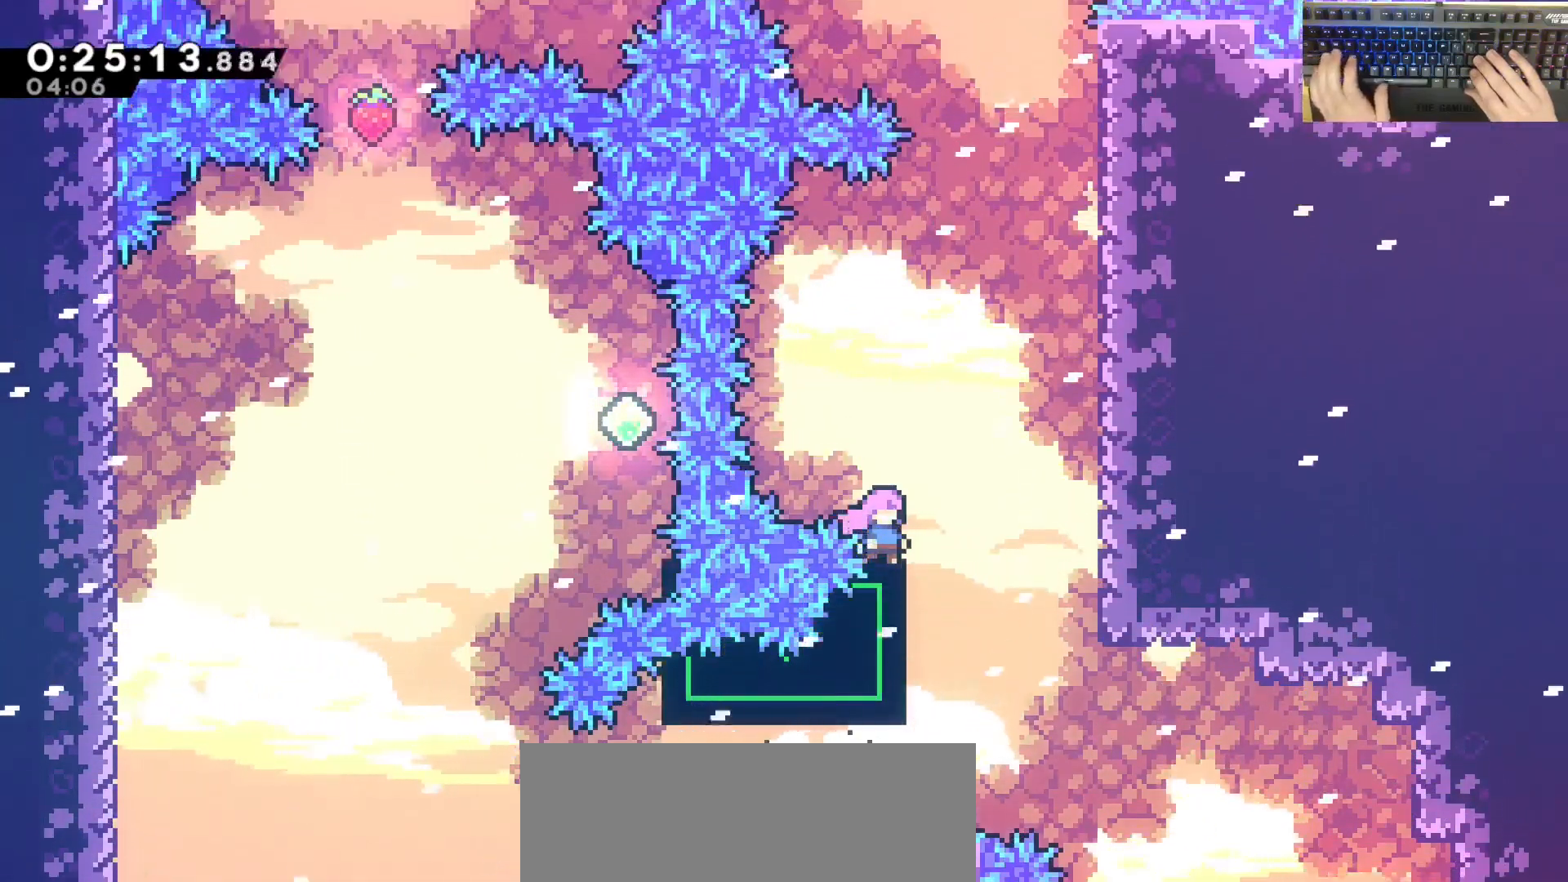
{"keys": ["d", "grab"], "events": [[467, "d", "down"], [467, "grab", "down"]]}
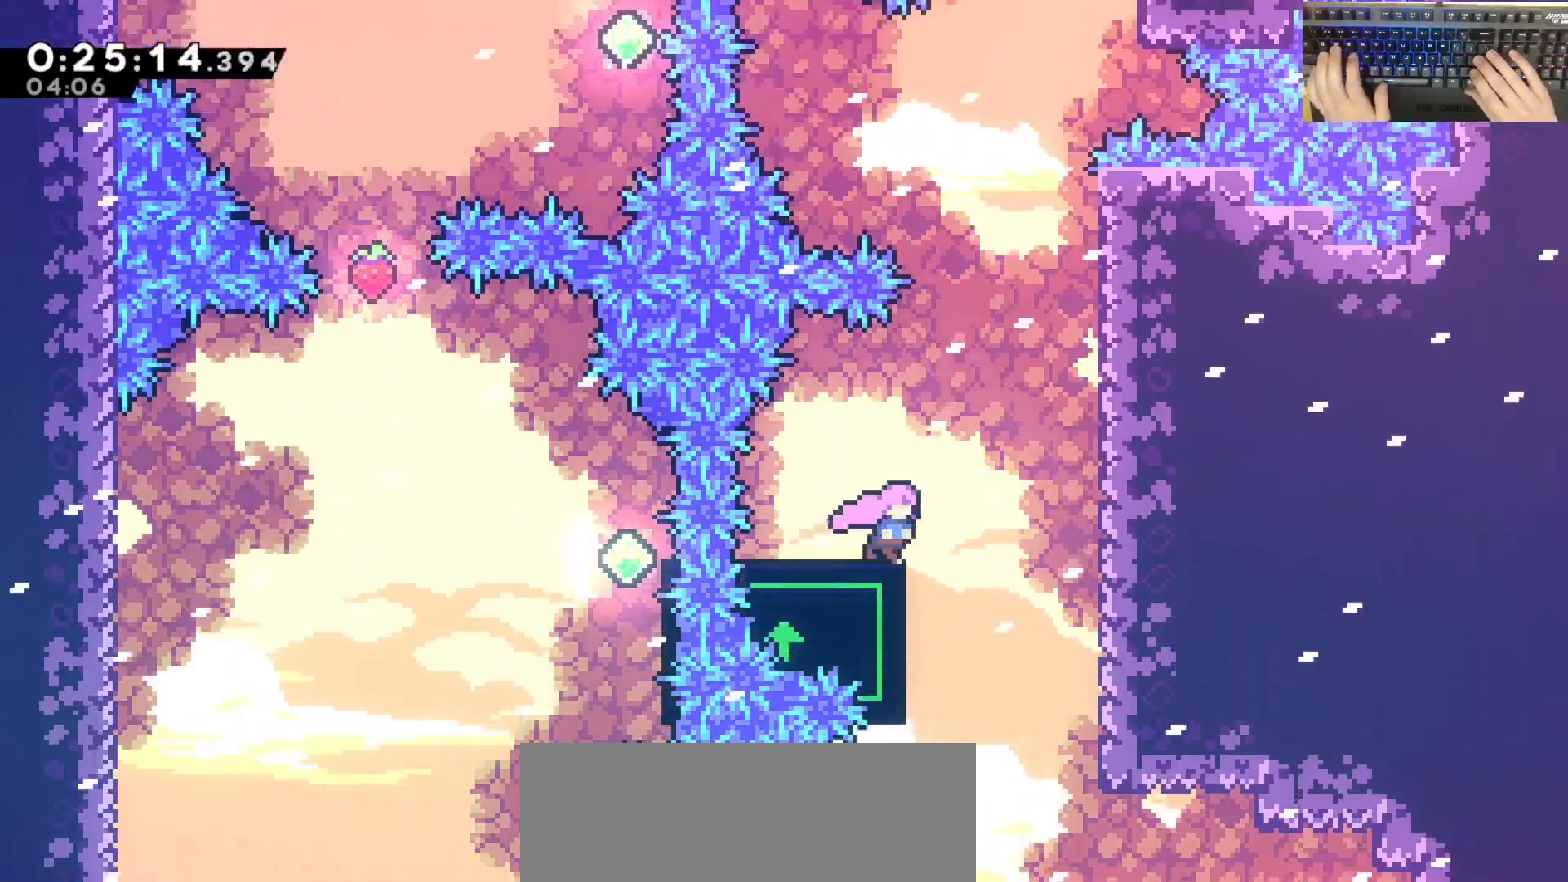
{"keys": ["grab", "jump", "w"]}
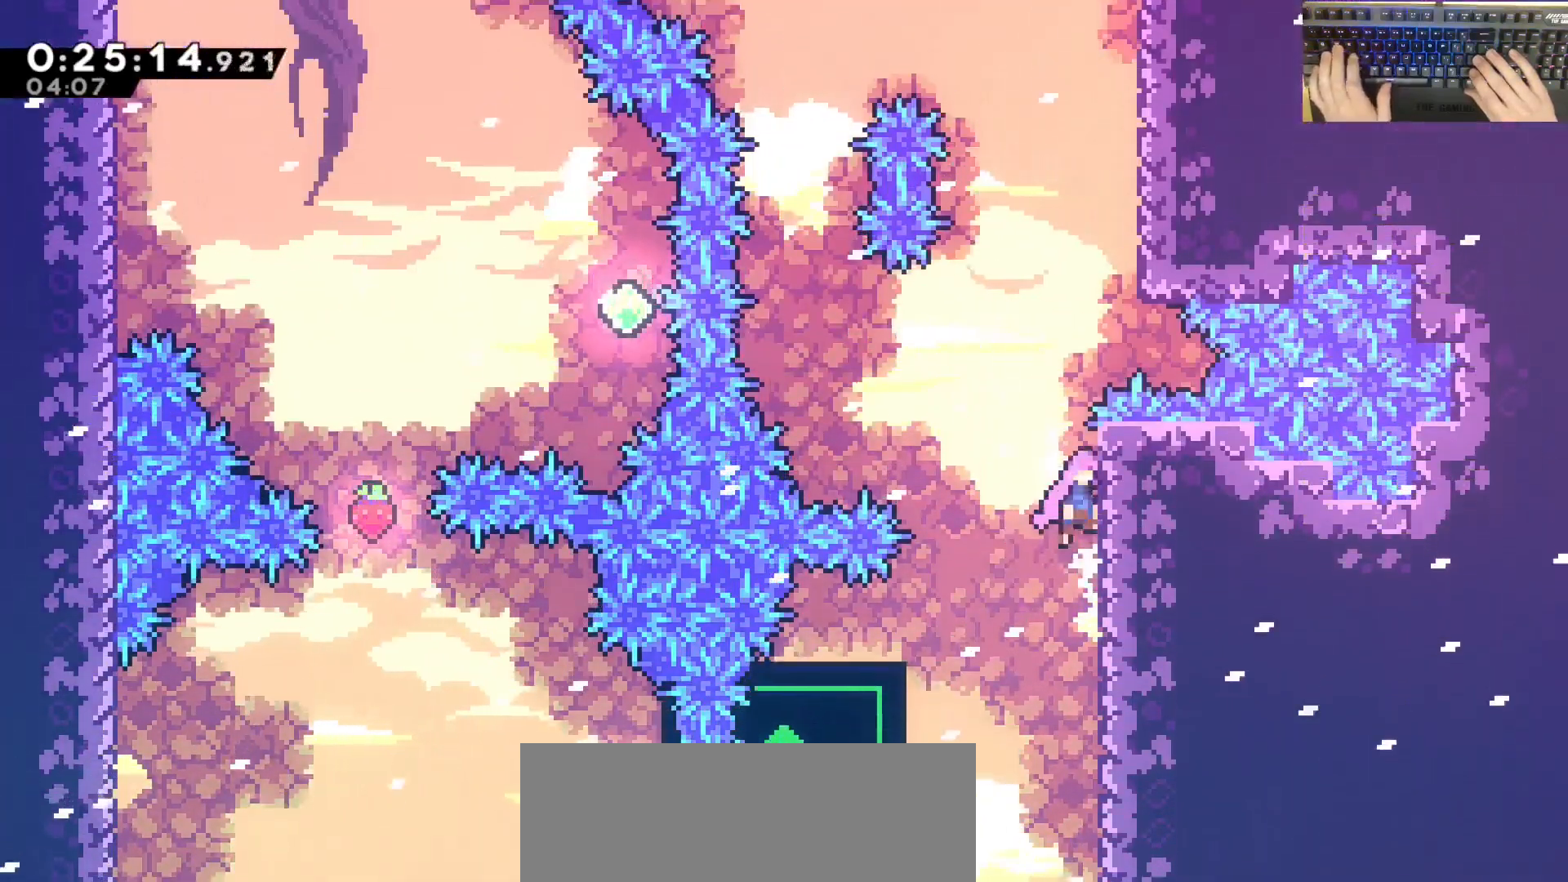
{"keys": ["dash", "w"], "events": [[33, "jump", "up"], [183, "jump", "down"], [333, "d", "down"], [350, "grab", "up"], [450, "jump", "up"], [467, "d", "up"], [467, "dash", "down"]]}
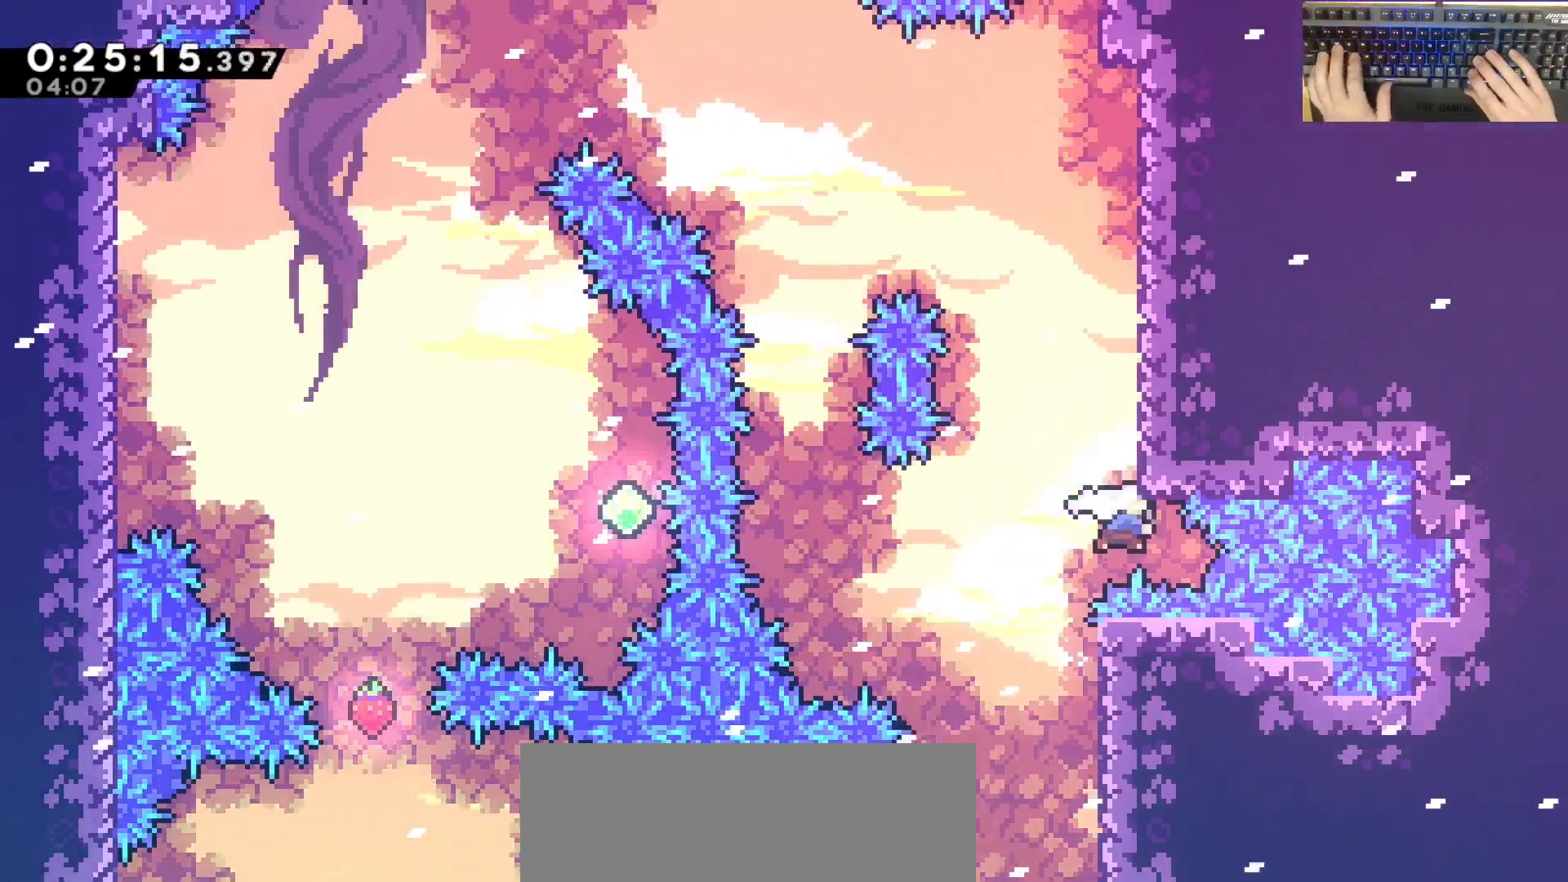
{"keys": ["a", "jump", "w"]}
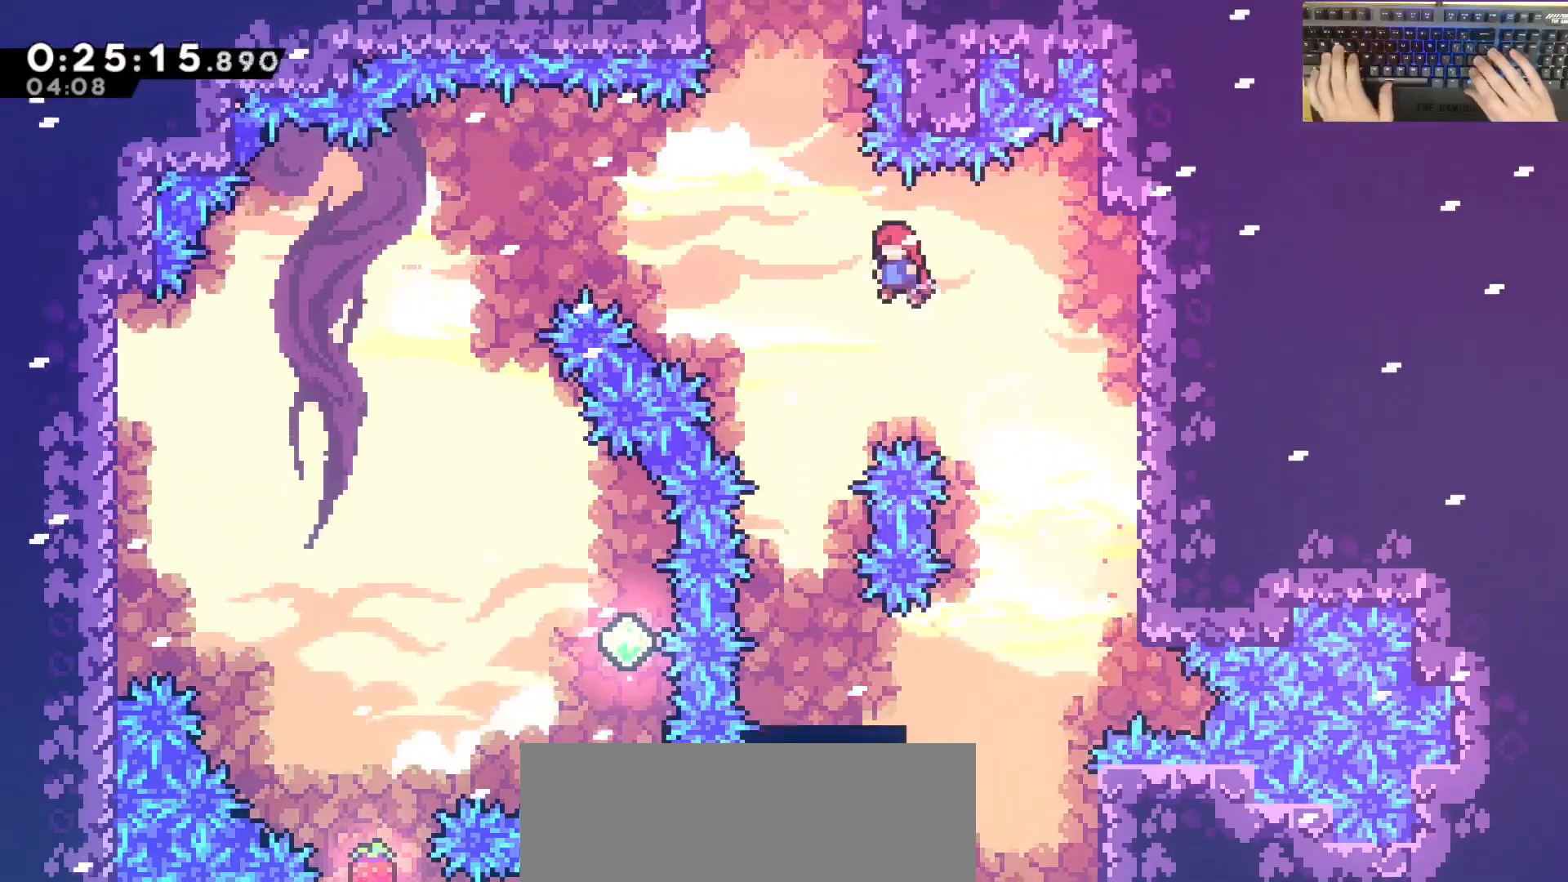
{"keys": ["d", "grab", "jump", "w"], "events": [[183, "a", "up"], [183, "dash", "down"], [183, "jump", "up"], [383, "grab", "down"], [433, "d", "down"], [467, "jump", "down"], [500, "dash", "up"]]}
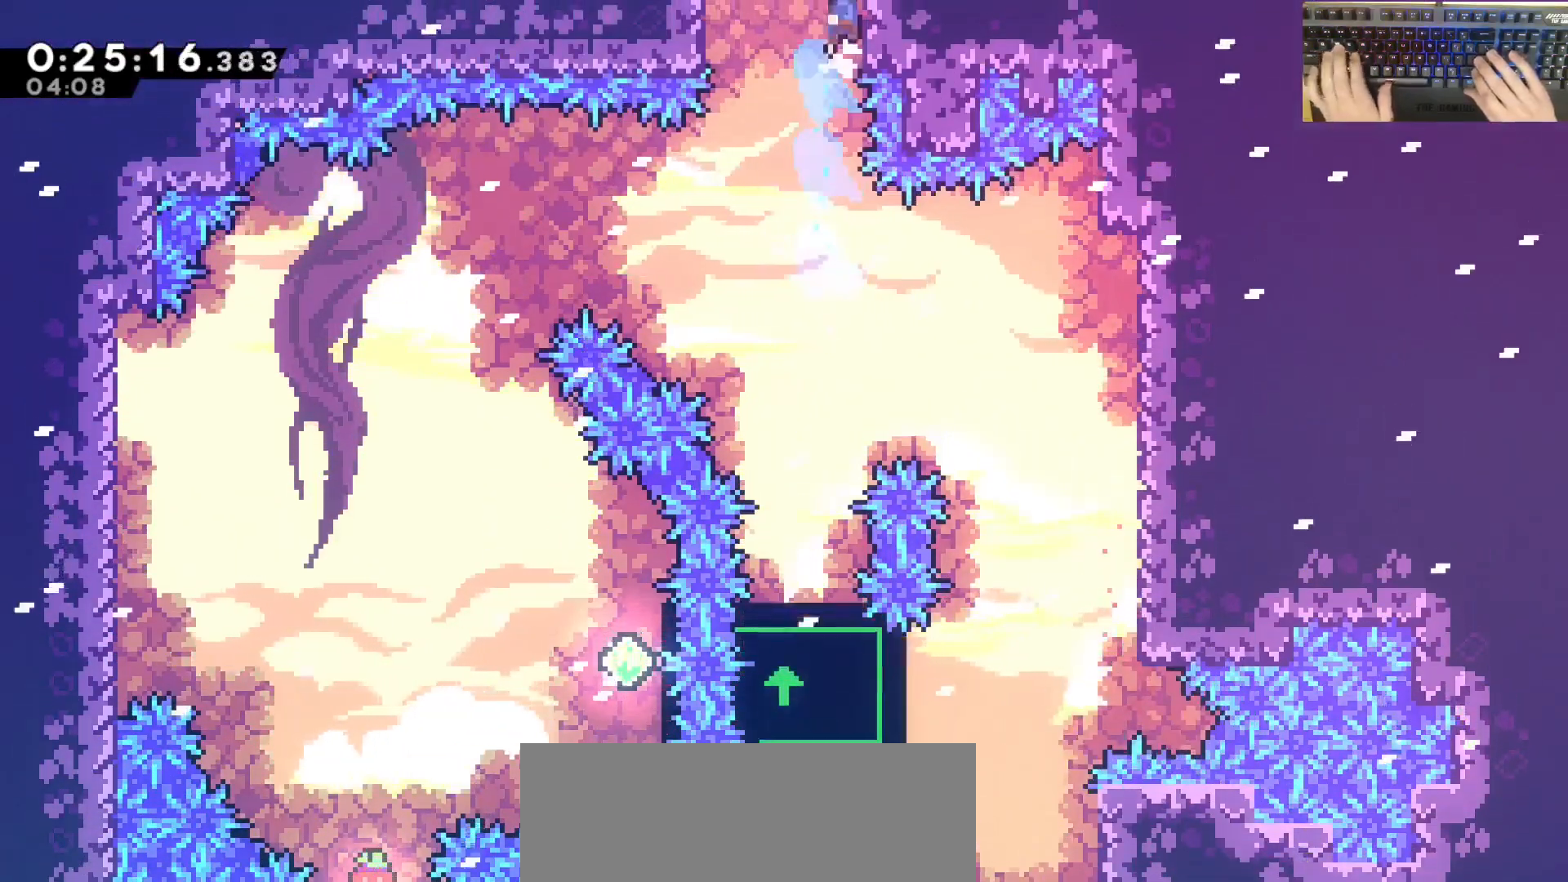
{"keys": ["d", "grab", "jump", "w"], "events": [[250, "jump", "up"], [350, "jump", "down"]]}